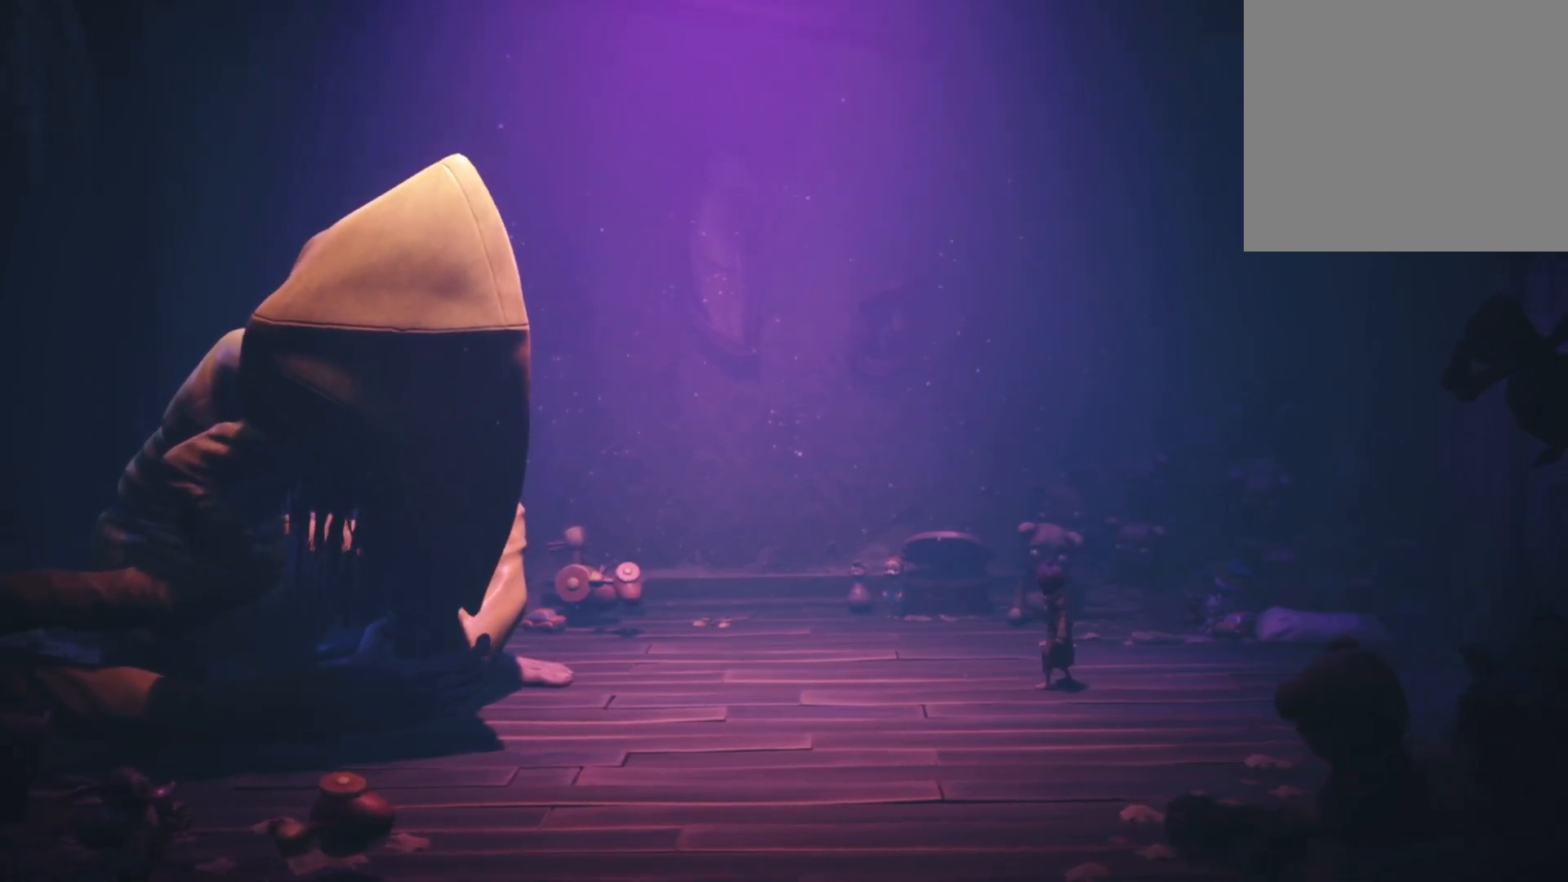
Gameplay with a controller (Xbox layout); each line is a JSON object with the inputs held at the frame after it. "events" lists button and stick changes between this image and that frame as [ms after this image, input, new state], when the widget could be followed in between.
{"buttons": [], "left_stick": "center", "right_stick": "center", "events": [[33, "Y", "down"], [183, "Y", "up"]]}
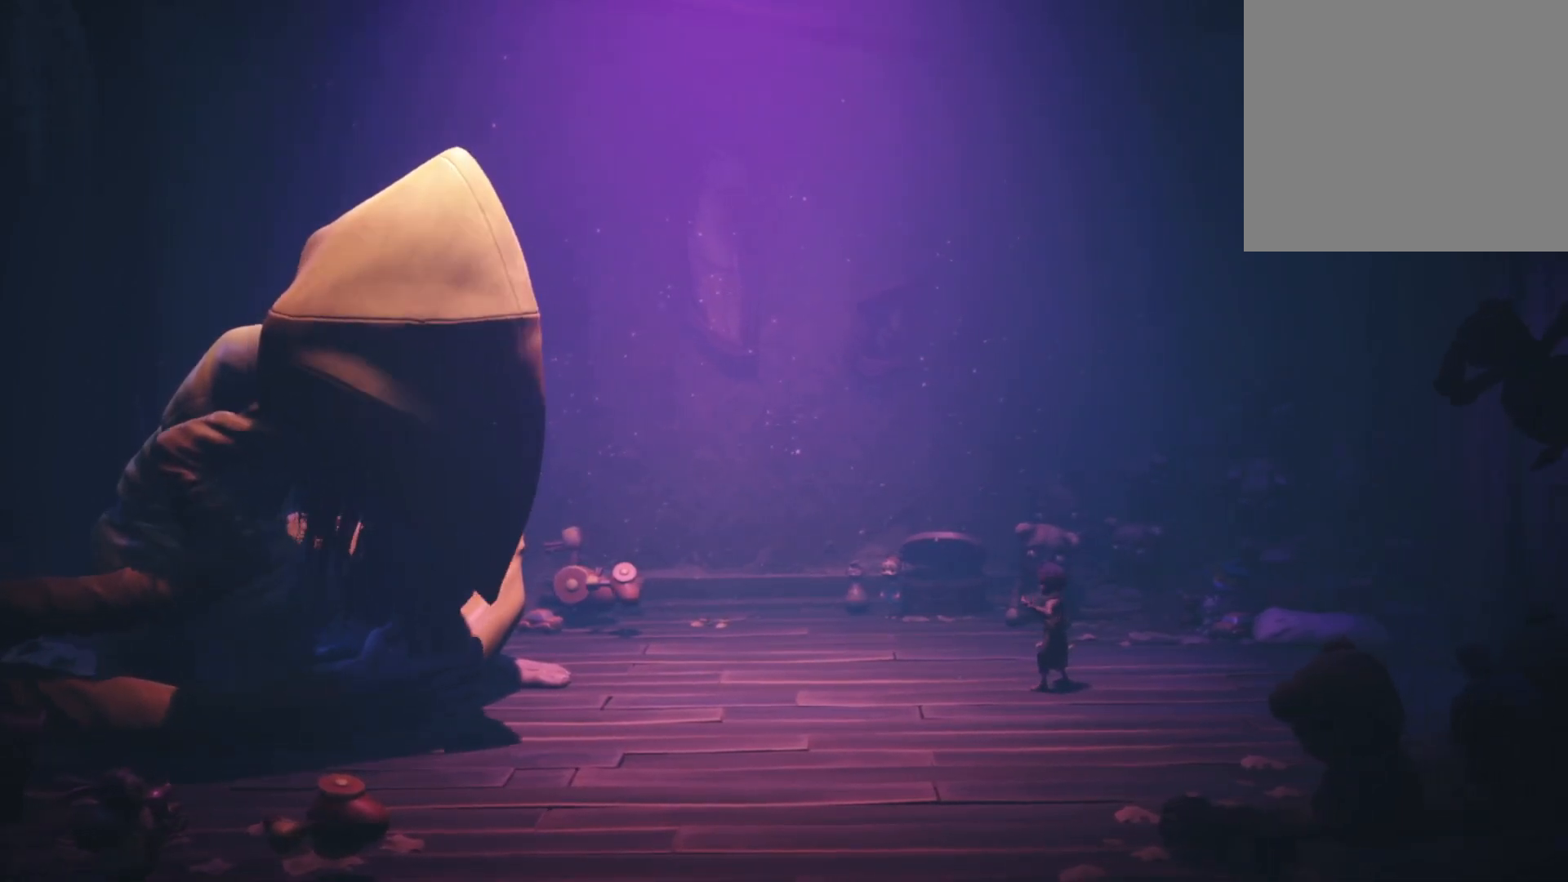
{"buttons": [], "left_stick": "center", "right_stick": "center", "events": []}
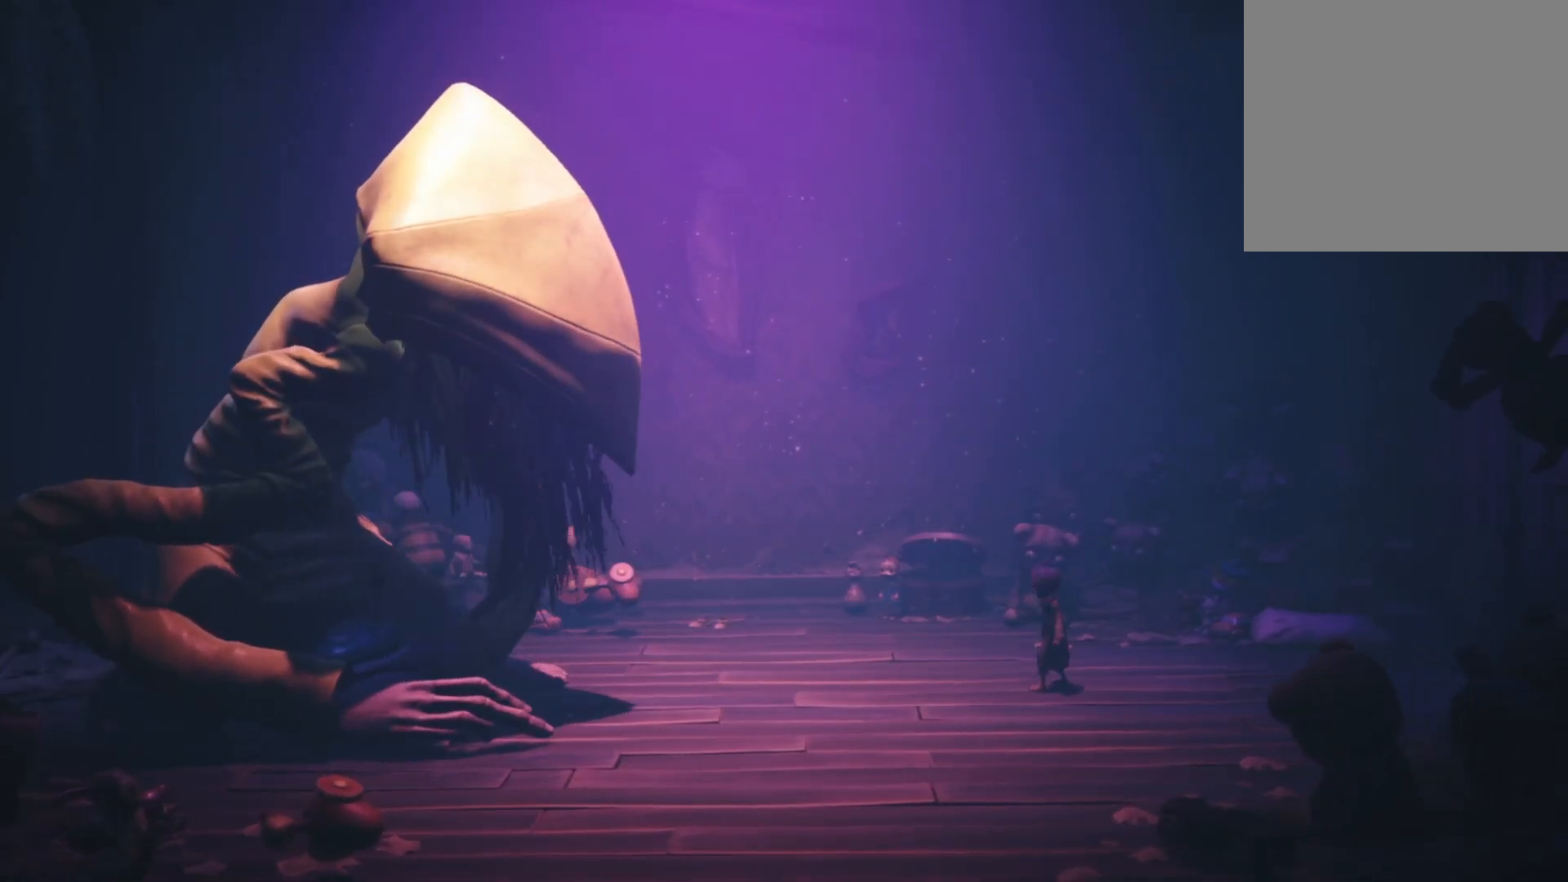
{"buttons": [], "left_stick": "center", "right_stick": "center", "events": []}
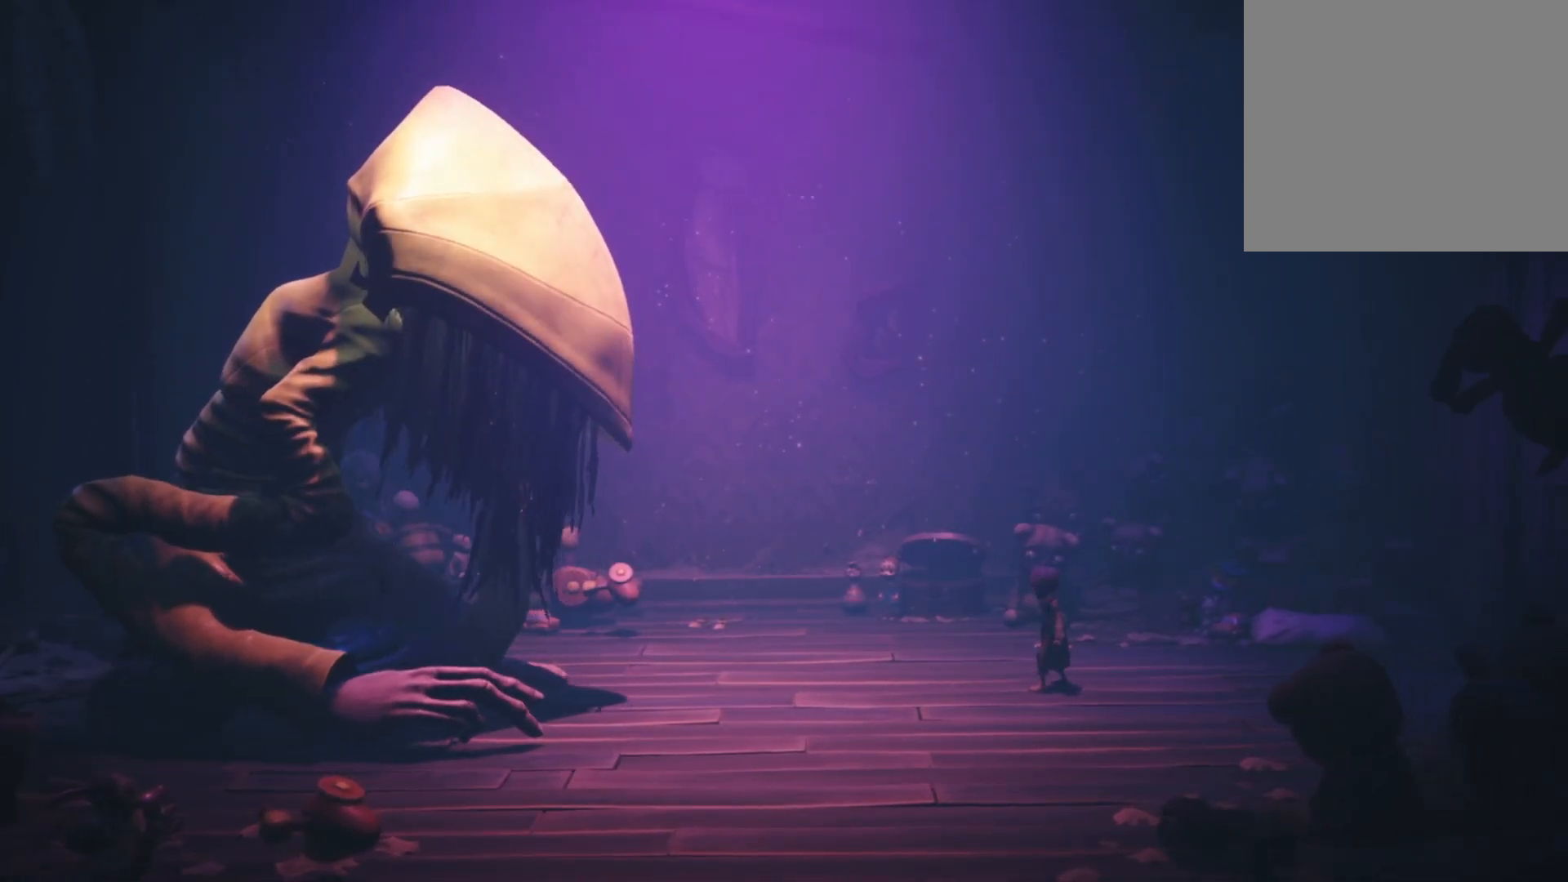
{"buttons": [], "left_stick": "center", "right_stick": "center", "events": []}
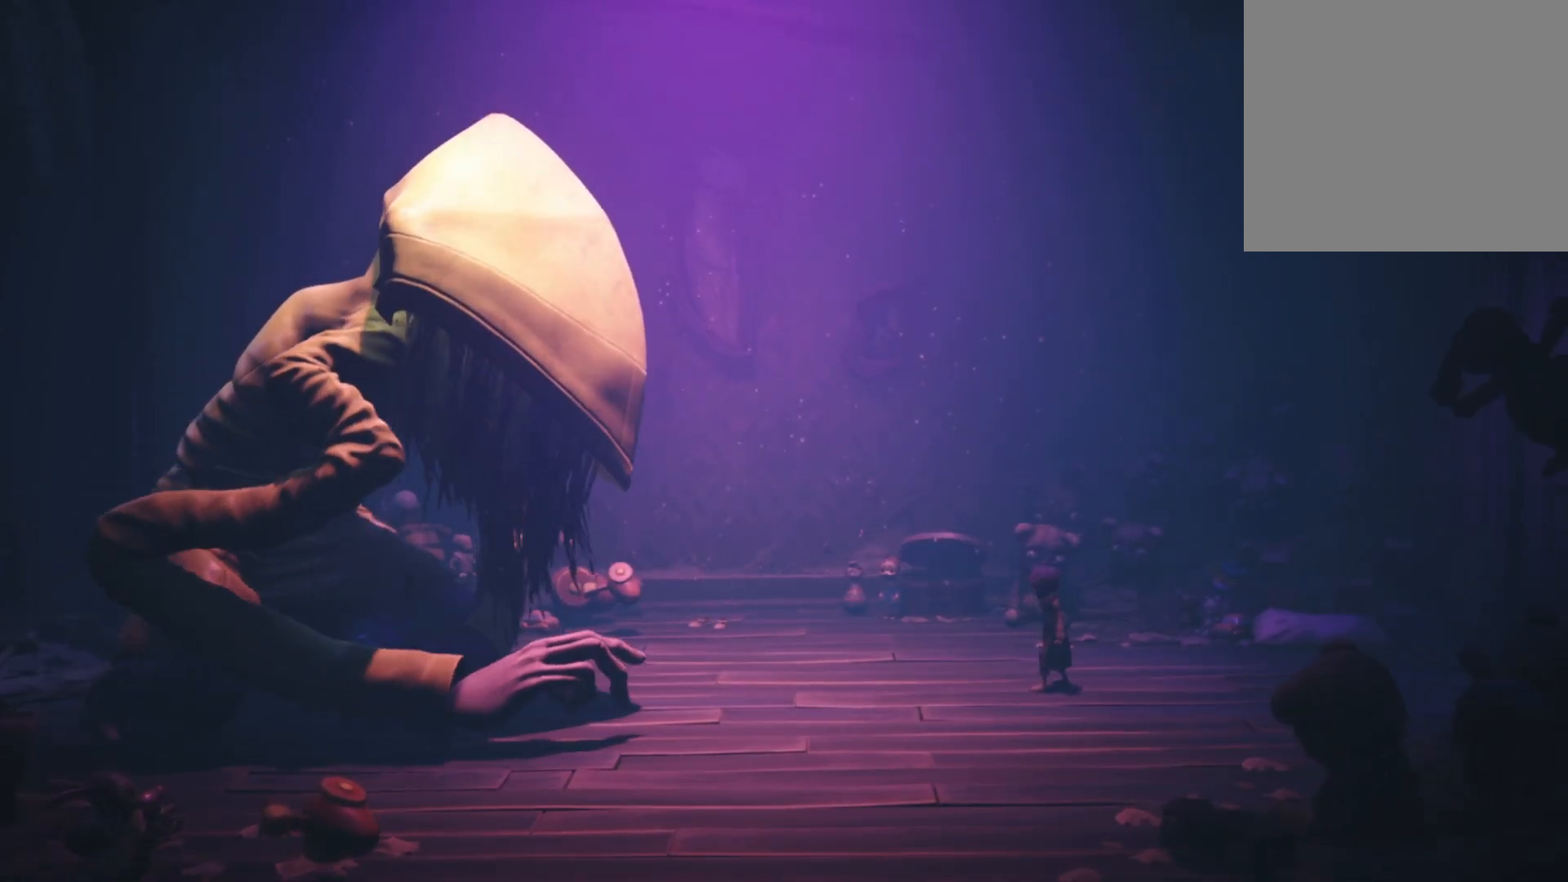
{"buttons": [], "left_stick": "center", "right_stick": "center", "events": []}
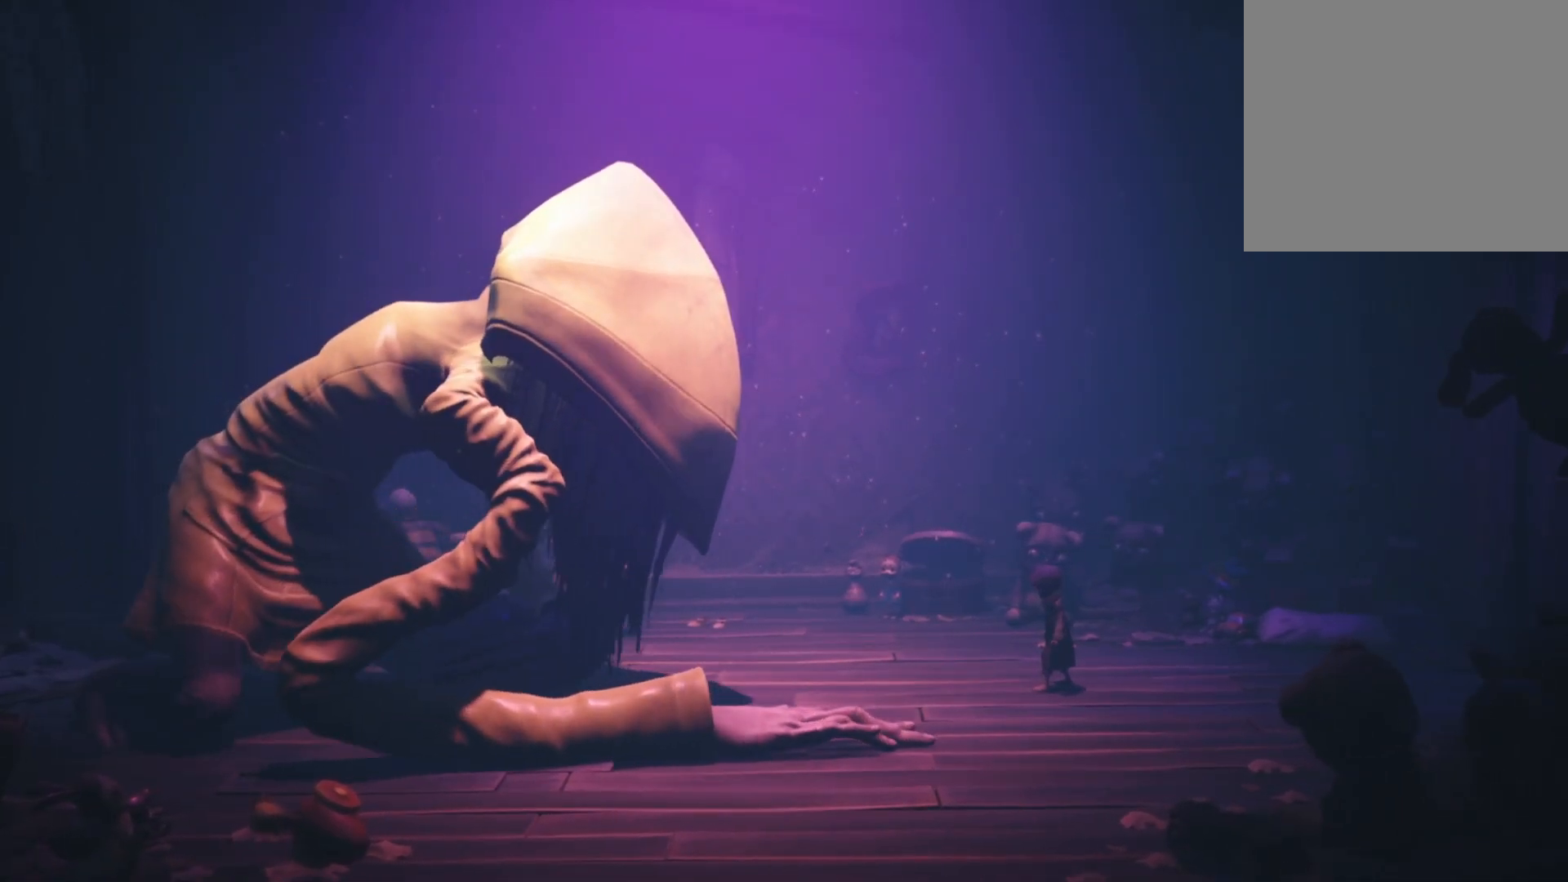
{"buttons": [], "left_stick": "center", "right_stick": "center", "events": []}
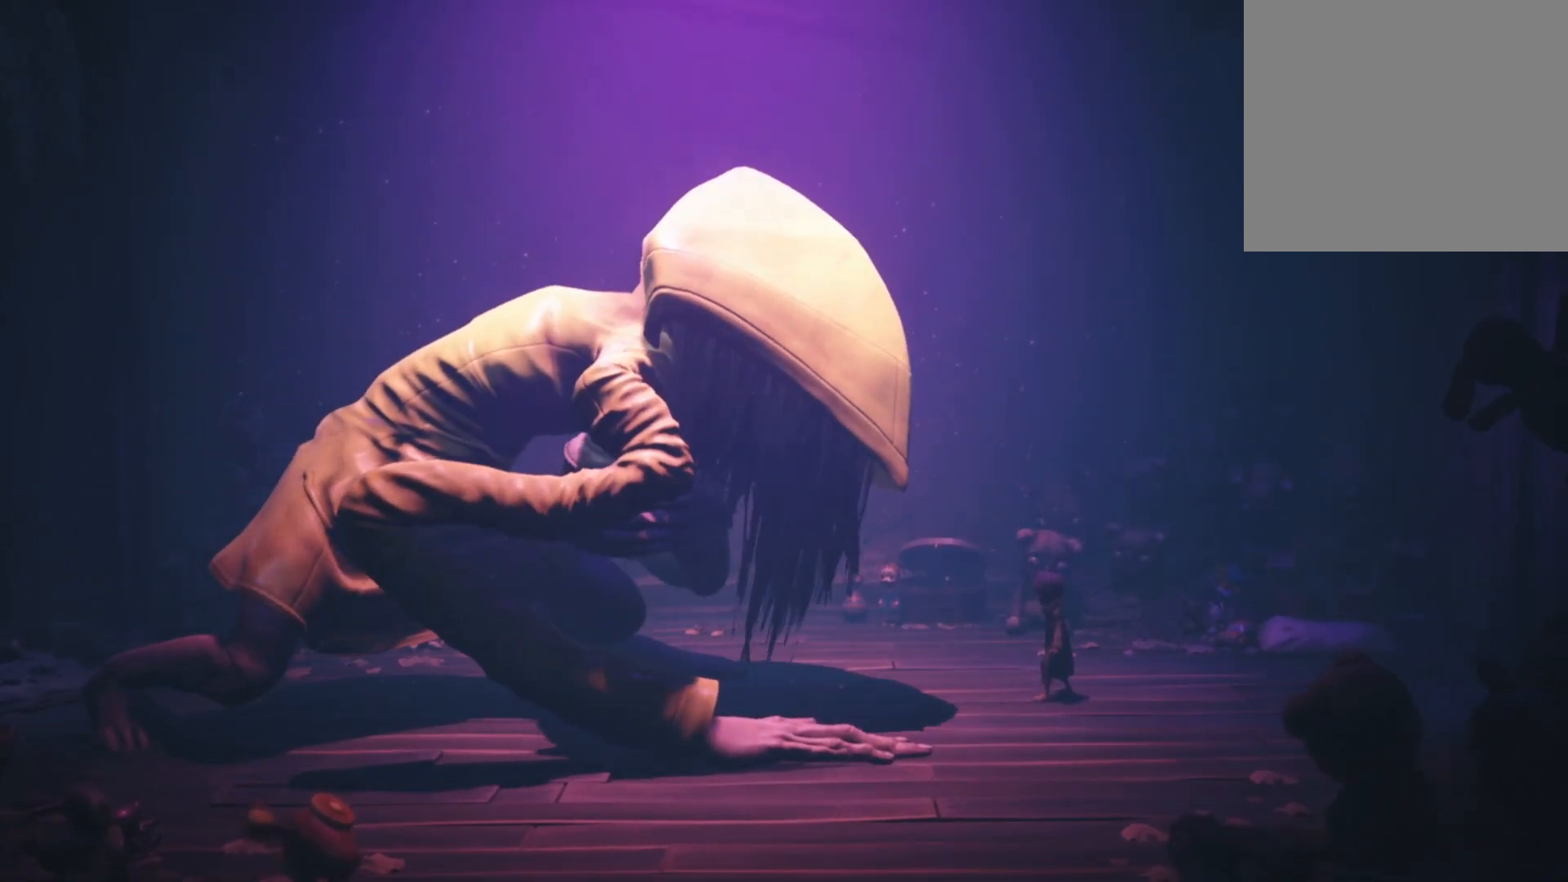
{"buttons": [], "left_stick": "center", "right_stick": "center", "events": []}
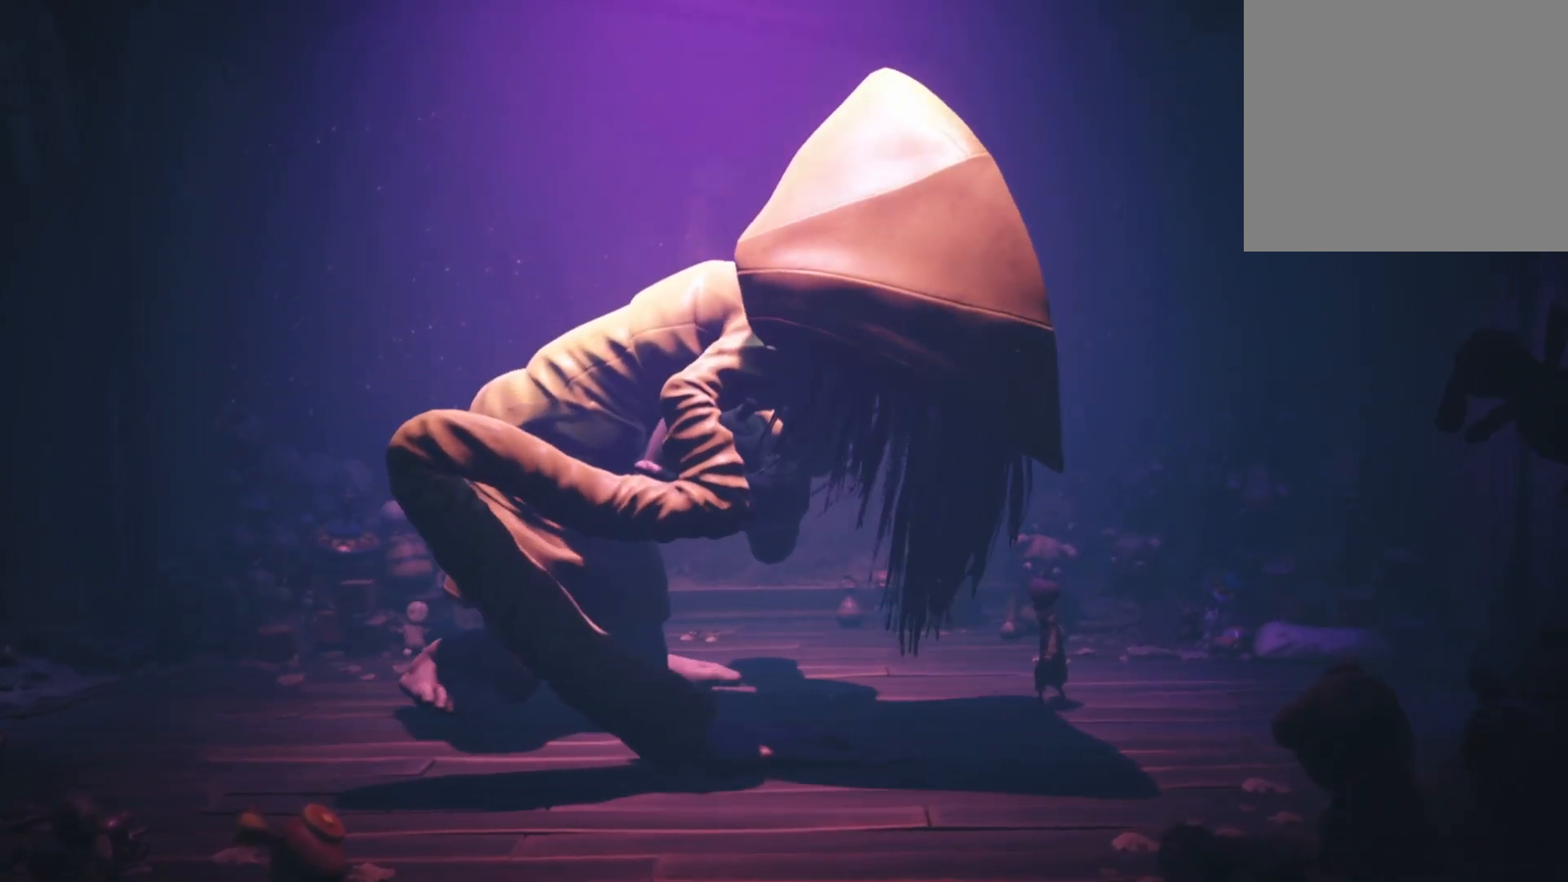
{"buttons": [], "left_stick": "center", "right_stick": "center", "events": []}
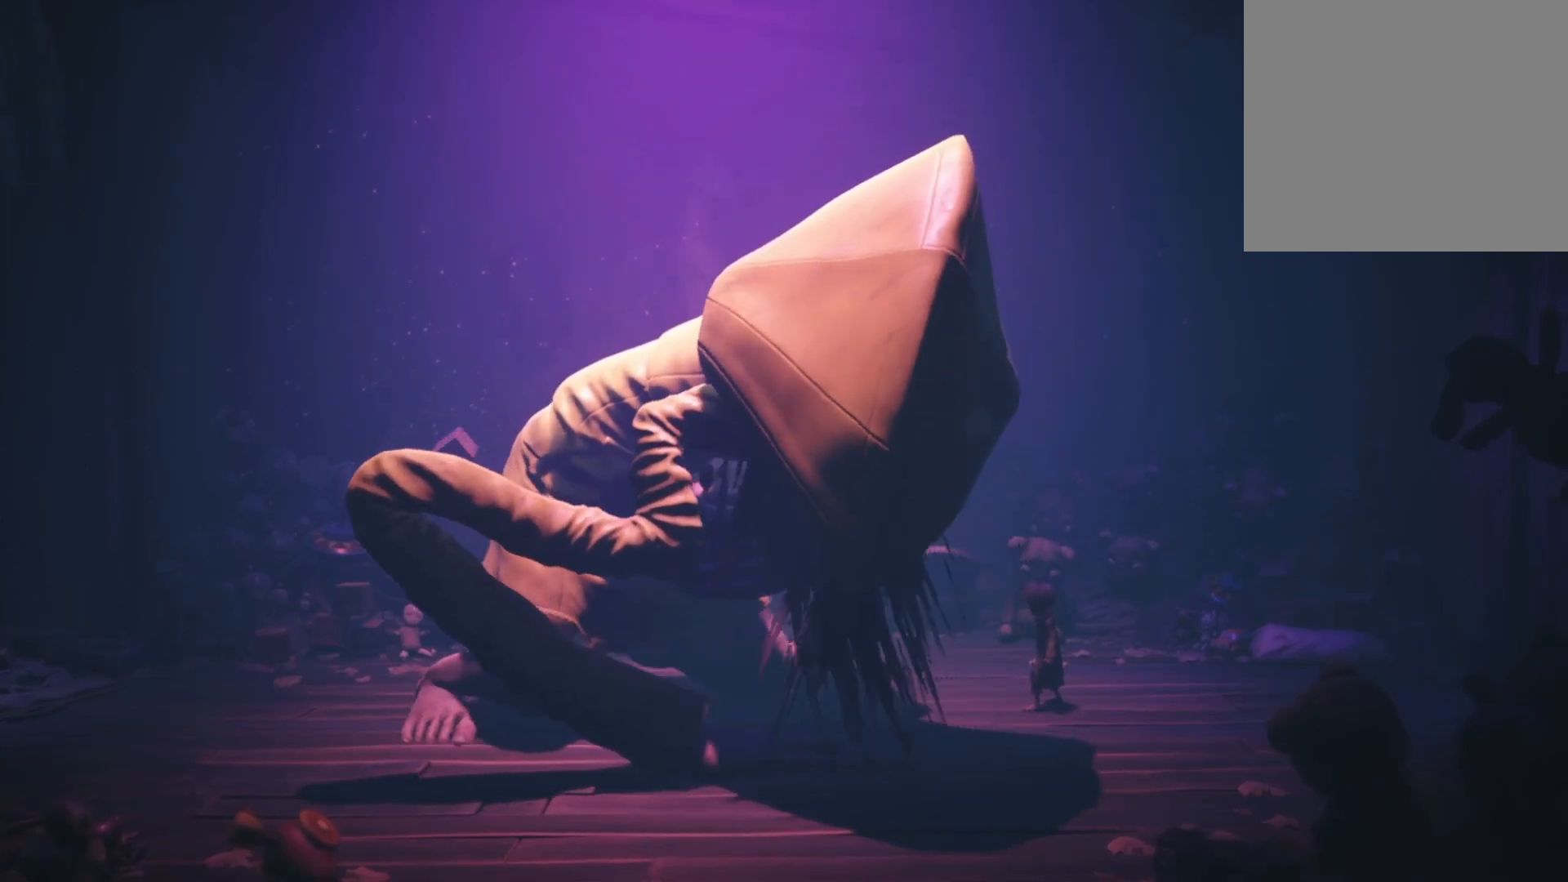
{"buttons": [], "left_stick": "center", "right_stick": "center", "events": []}
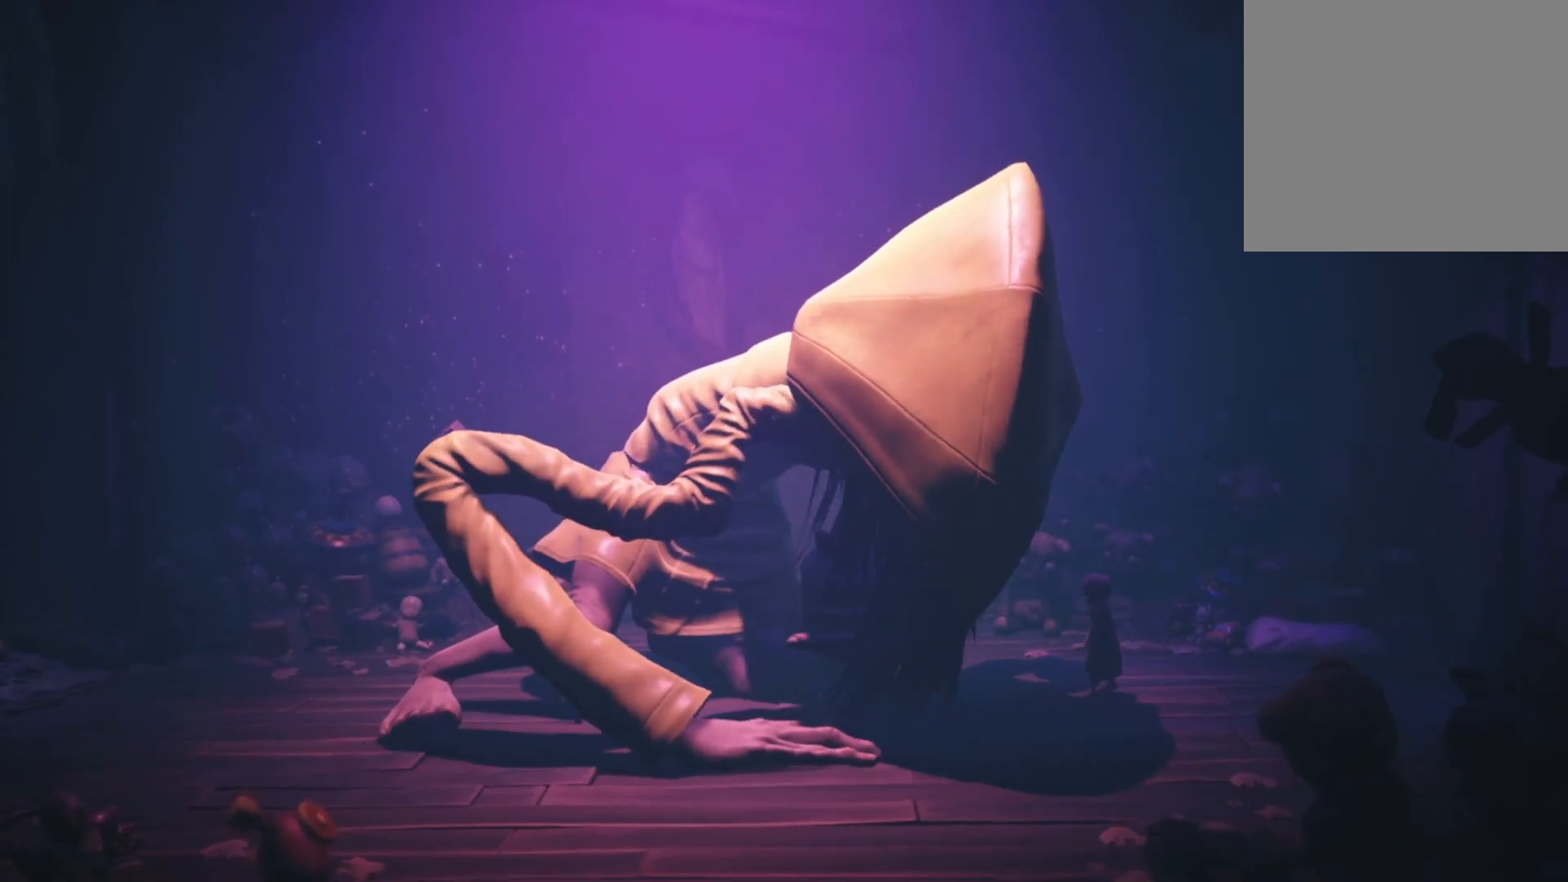
{"buttons": [], "left_stick": "center", "right_stick": "center", "events": []}
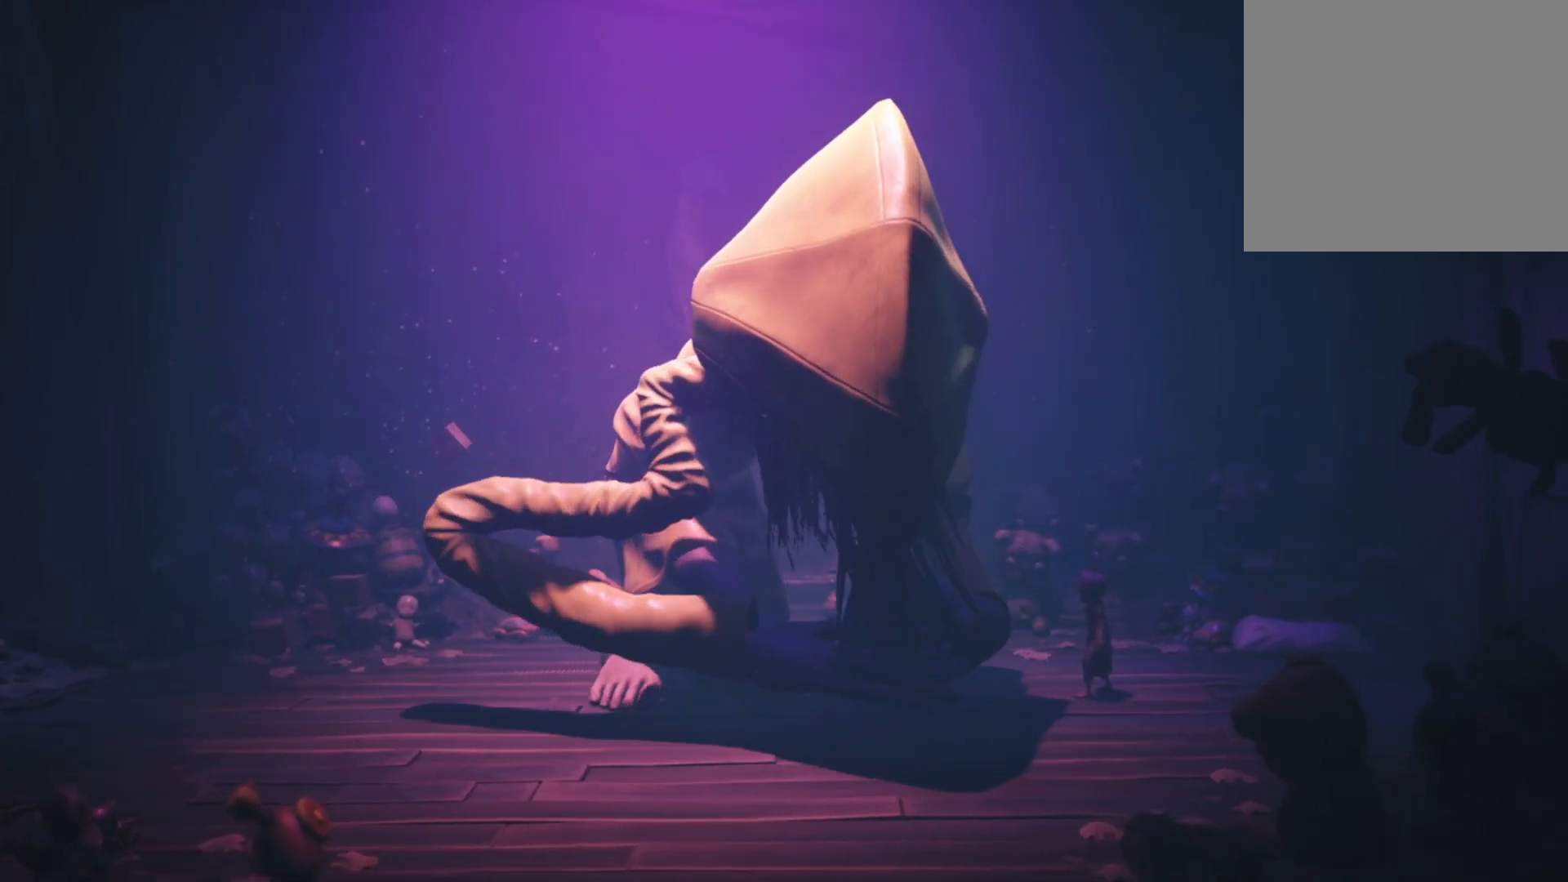
{"buttons": [], "left_stick": "down", "right_stick": "center", "events": [[250, "left_stick", "down"]]}
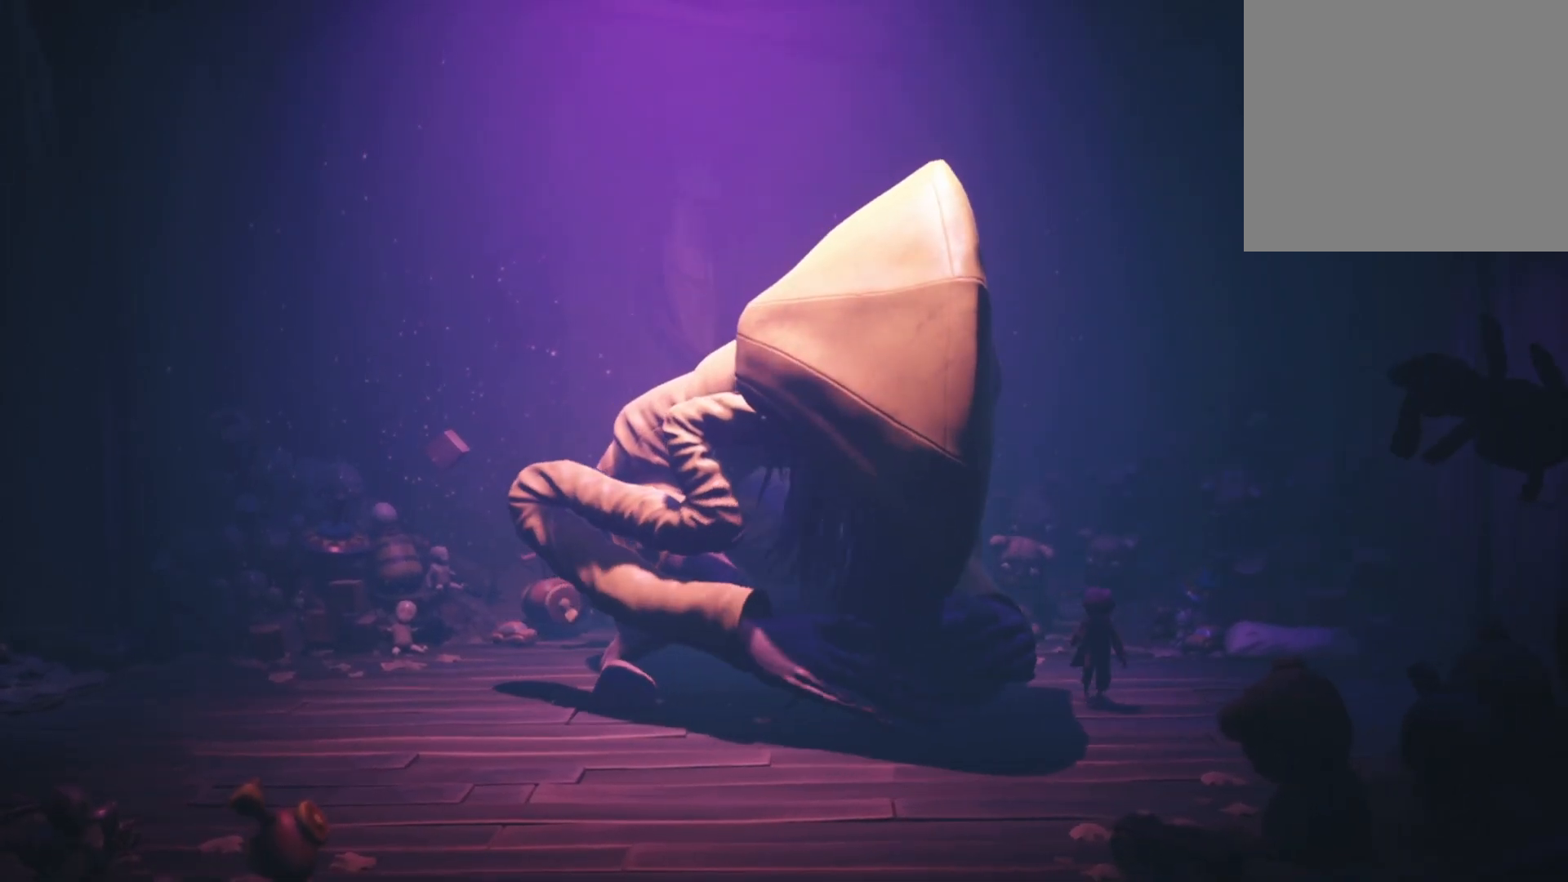
{"buttons": [], "left_stick": "down-left", "right_stick": "center", "events": [[283, "left_stick", "down-left"]]}
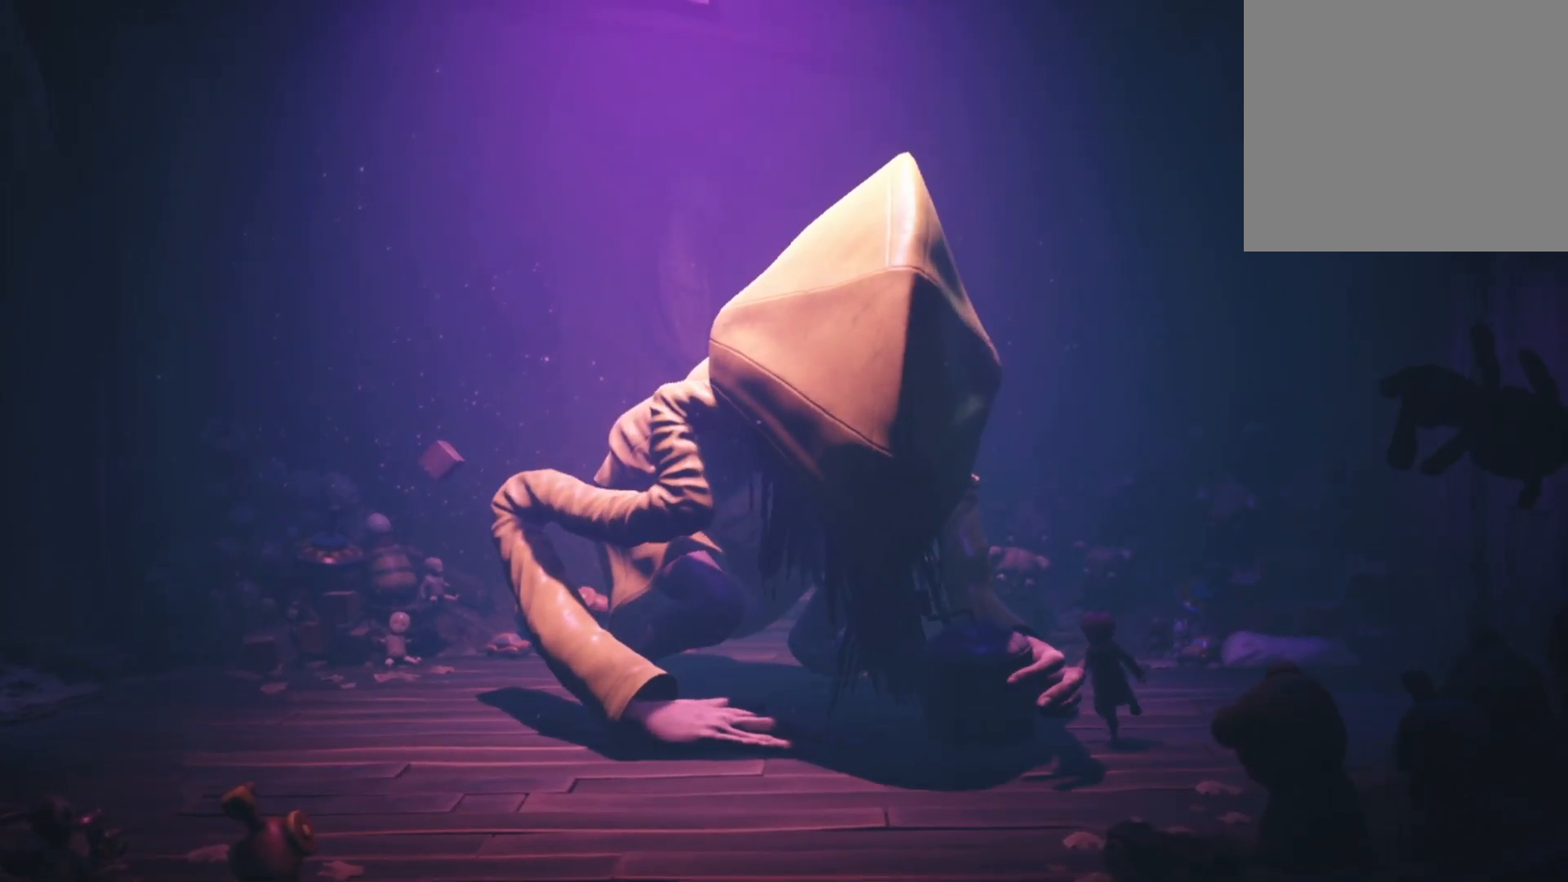
{"buttons": [], "left_stick": "down-left", "right_stick": "center", "events": []}
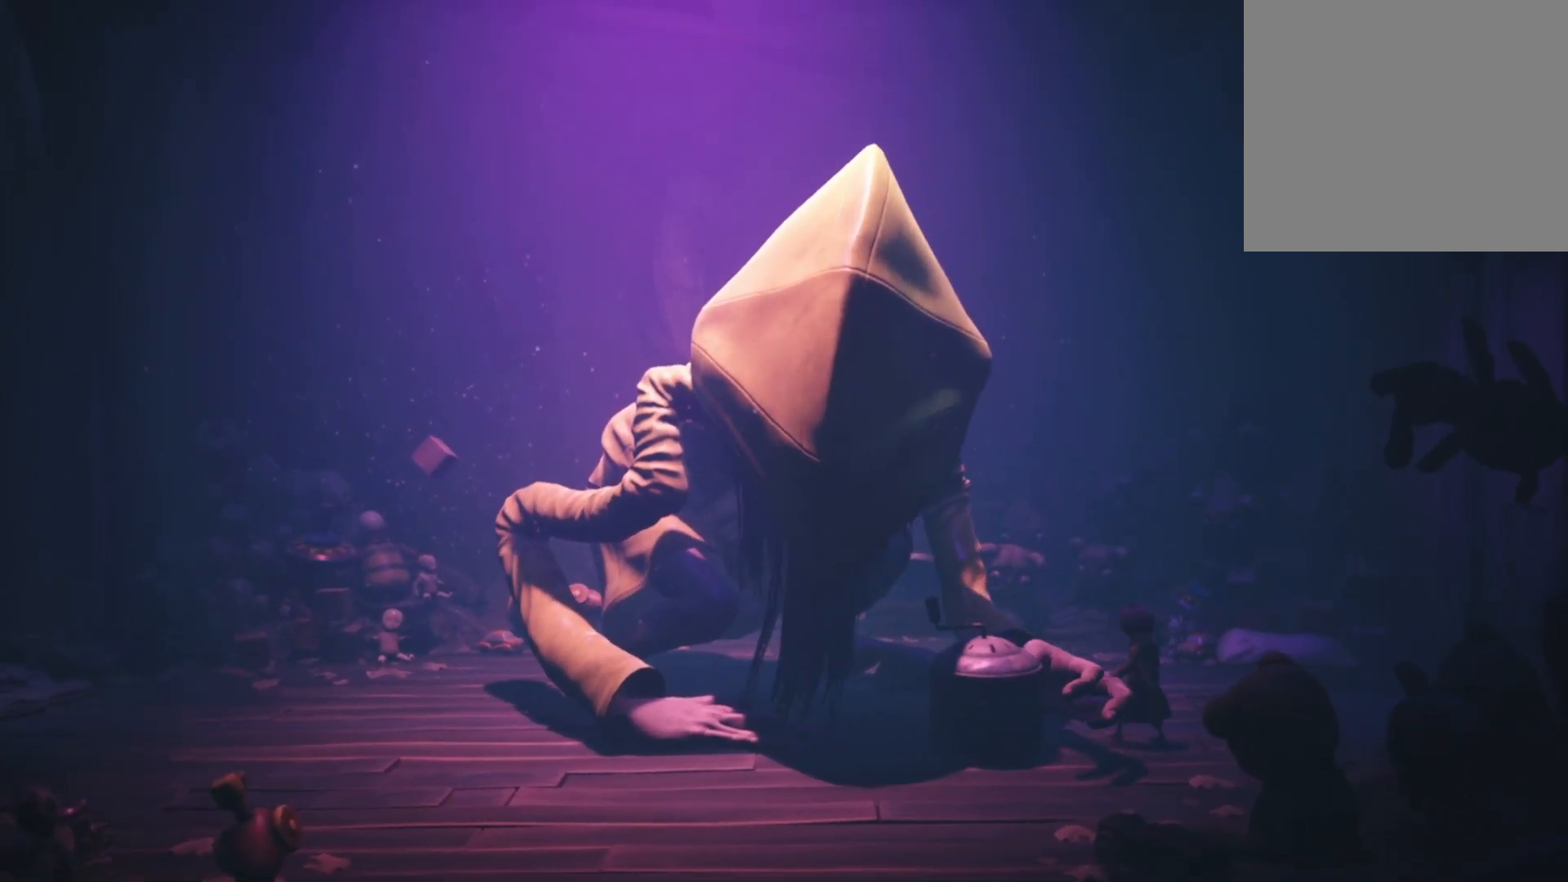
{"buttons": [], "left_stick": "down-left", "right_stick": "center", "events": []}
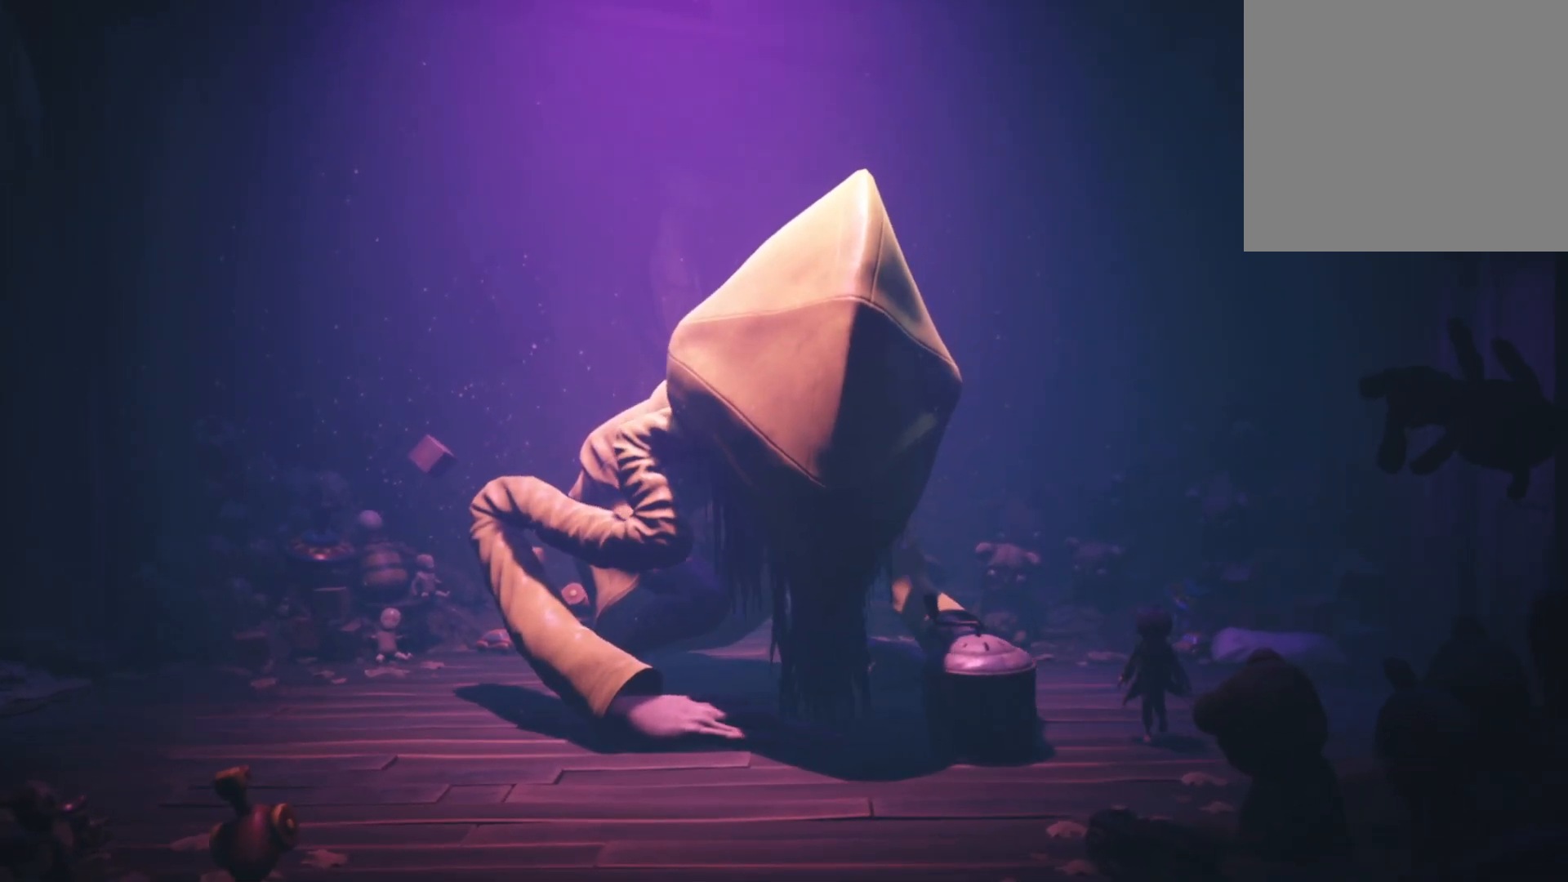
{"buttons": [], "left_stick": "down-left", "right_stick": "center", "events": []}
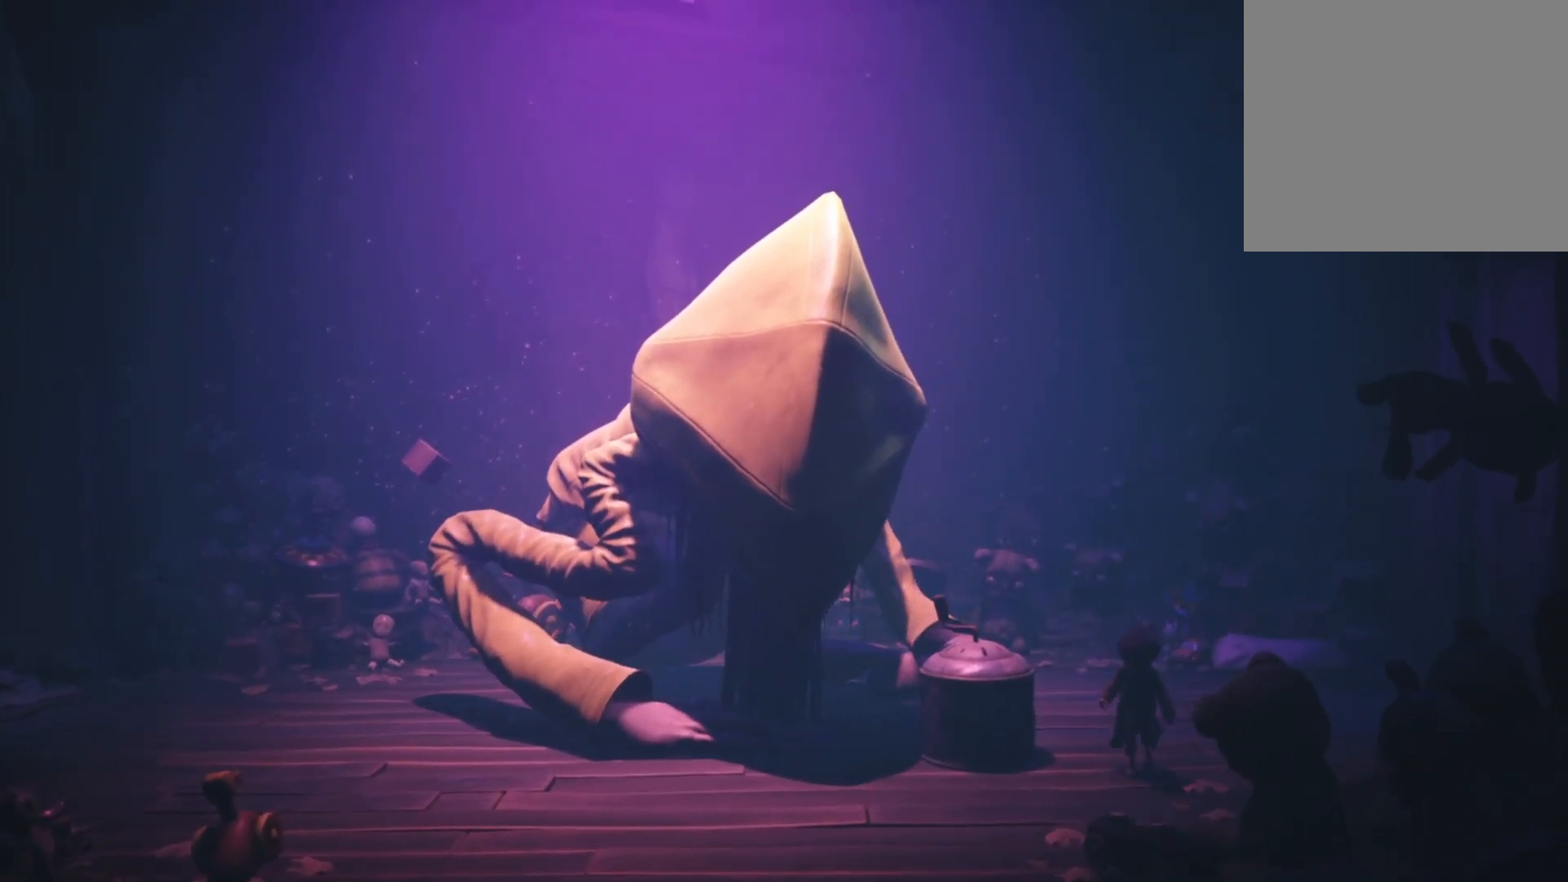
{"buttons": [], "left_stick": "down-left", "right_stick": "center", "events": []}
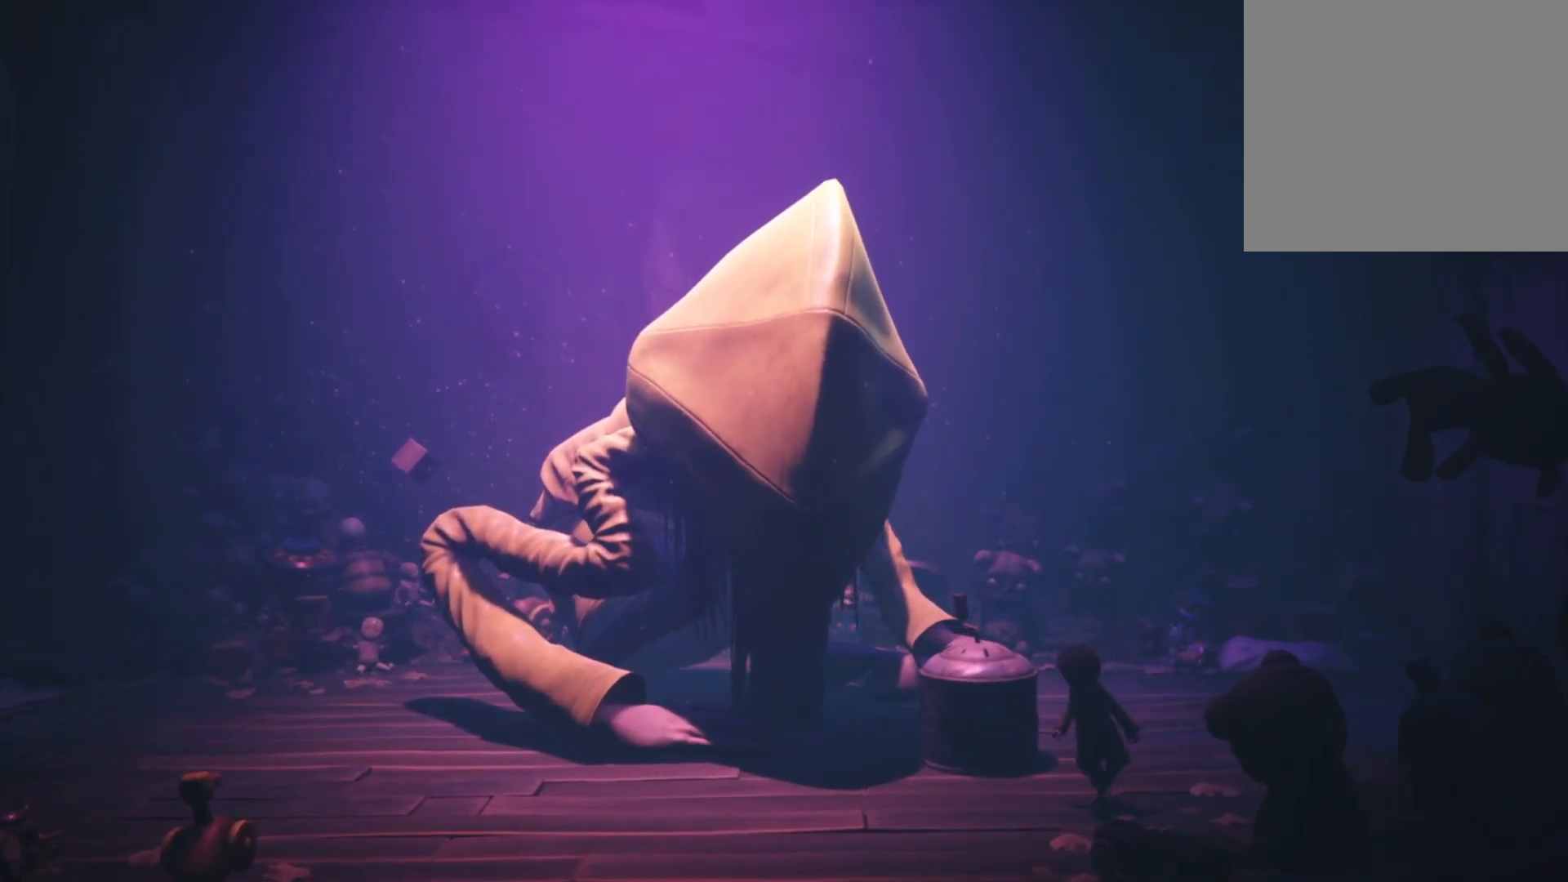
{"buttons": [], "left_stick": "down-left", "right_stick": "center", "events": []}
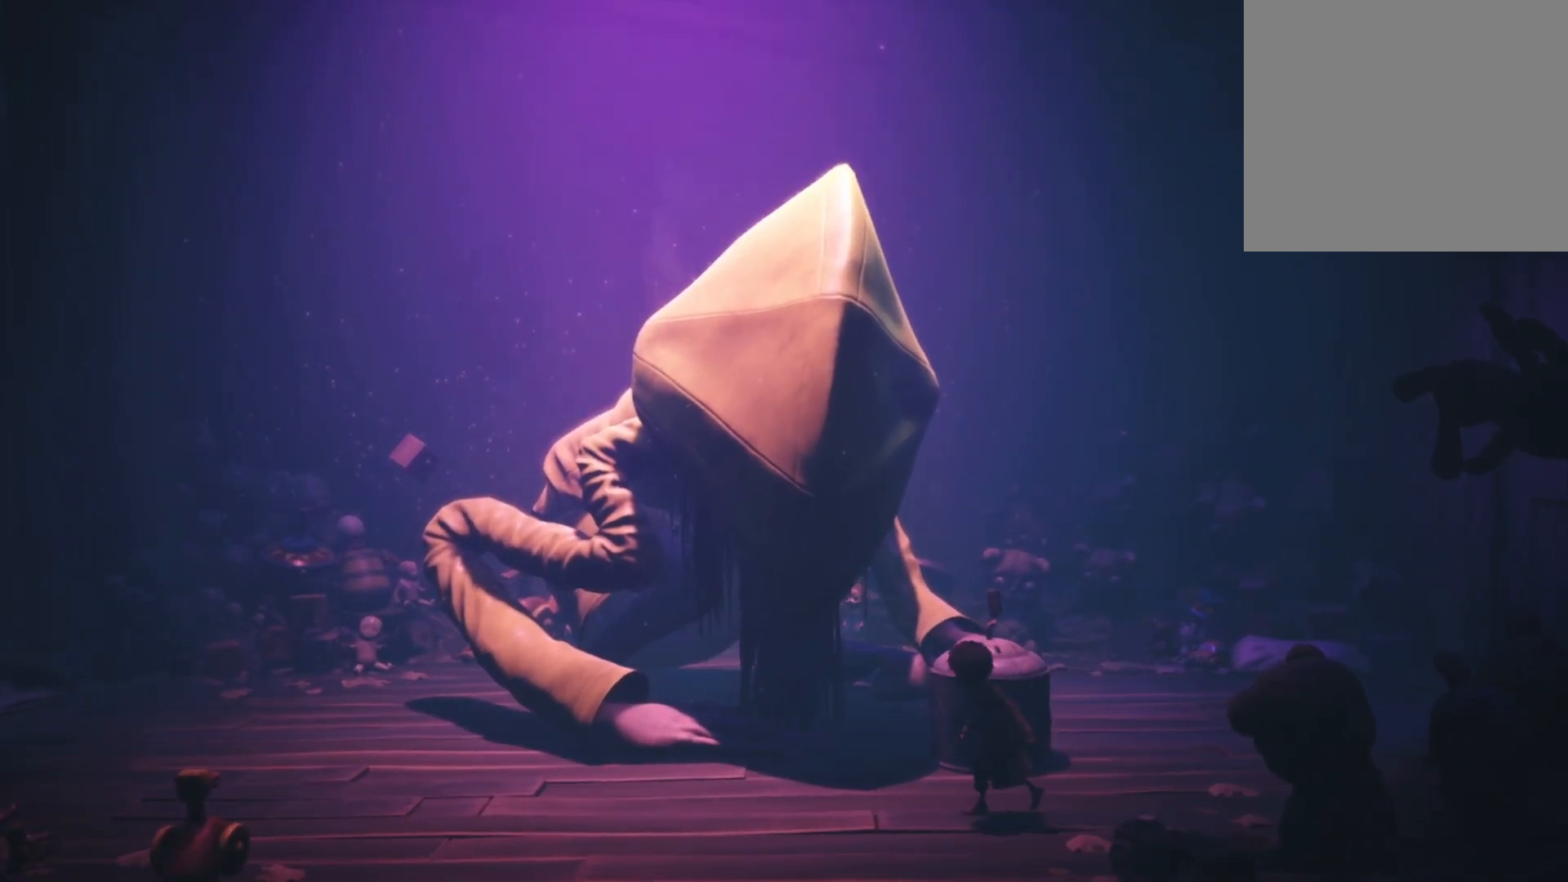
{"buttons": [], "left_stick": "left", "right_stick": "center", "events": [[17, "A", "down"], [67, "left_stick", "left"], [500, "A", "up"]]}
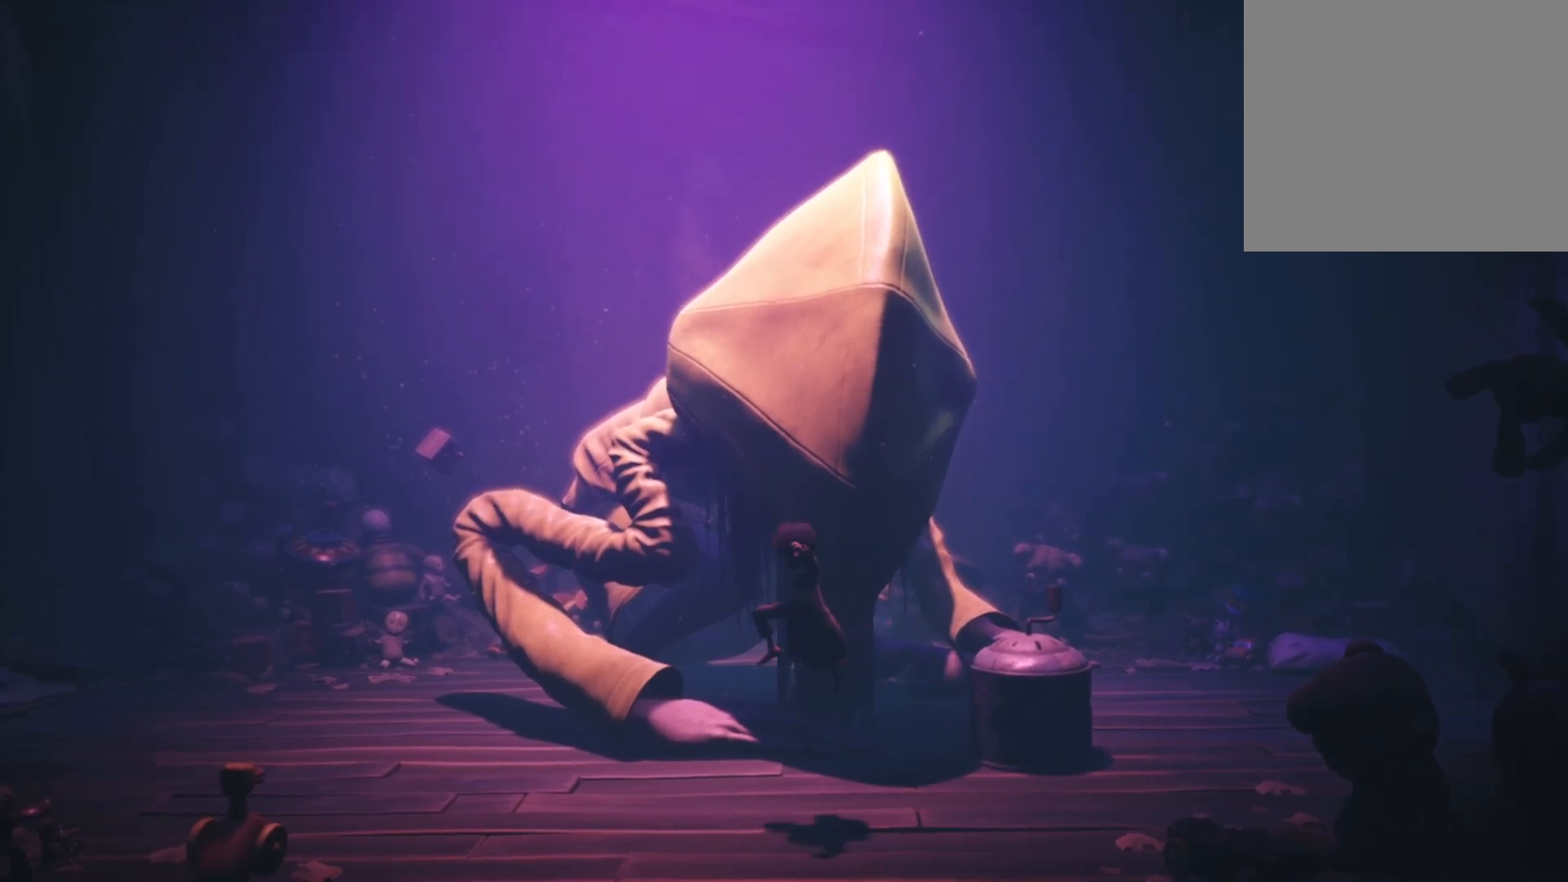
{"buttons": ["A"], "left_stick": "up-left", "right_stick": "center", "events": [[283, "left_stick", "up-left"], [500, "A", "down"]]}
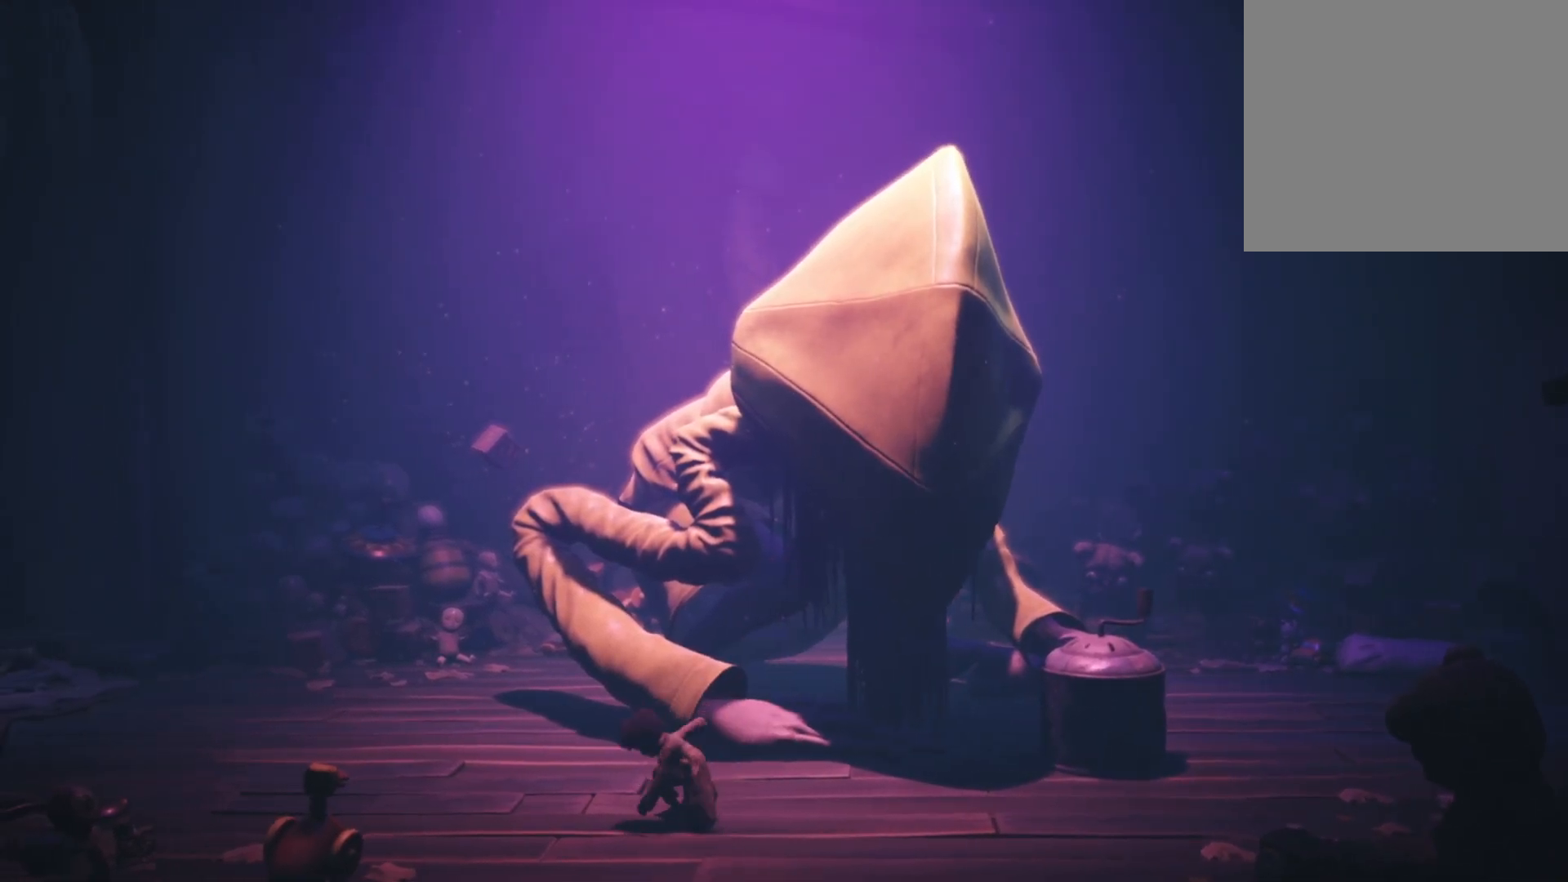
{"buttons": ["A"], "left_stick": "up-left", "right_stick": "center", "events": []}